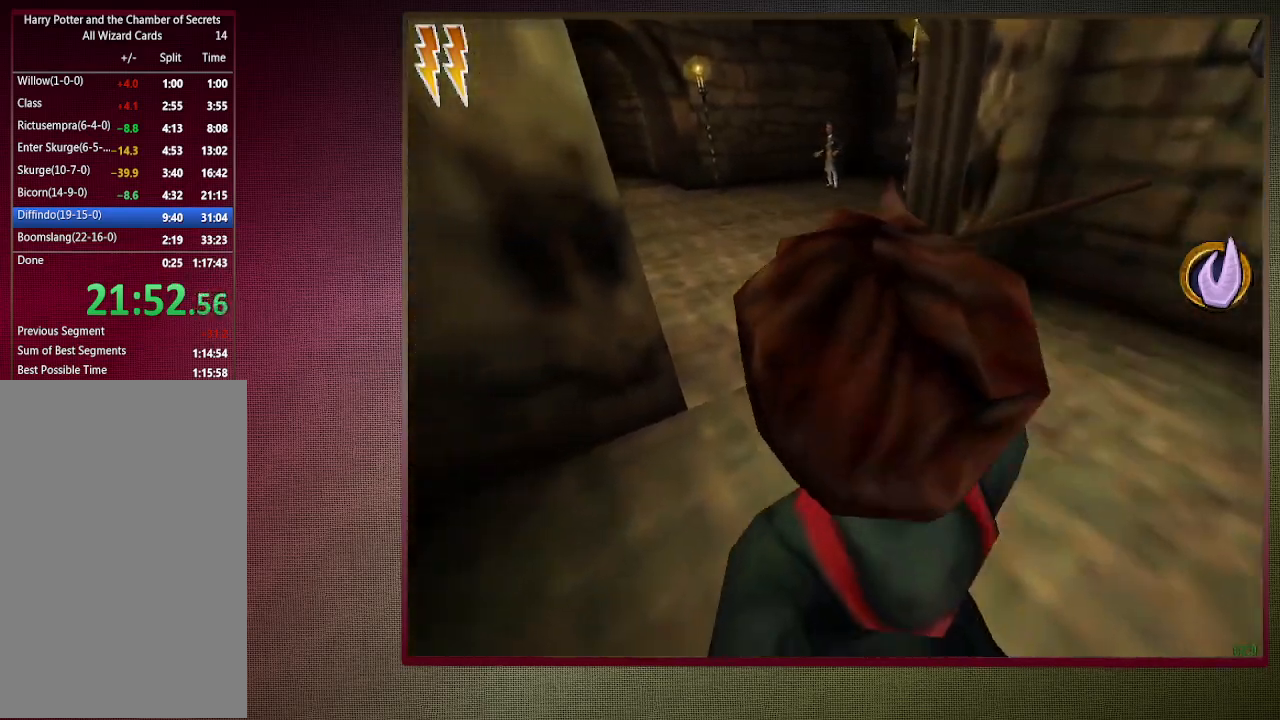
Gameplay with keyboard and mouse; each line is a JSON object with the keys and mouse buttons held at the frame after it. "events" lists presses ("down") and releases ("up") of "1", "2", "3", "4", "a", "alt", "c", "ctrl", "d", "down", "e", "escape", "f1", "left", "q", "return", "right", "s", "shift", "space", "tab", "up", "v", "w", "x", "z", "mouse_left", "mouse_wheel" and "mouse_right" between this image and that frame as [ms after this image, input, new state], when the widget could be followed in between. "mouse_left", "mouse_wheel", "mouse_right" = the "left", "wheel", "right" buttons of the "mouse" list. No other keys are recorded. "wheel" means that the mouse wheel is clicked or scrolled. Mouse movement is not recorded.
{"keys": ["shift", "space", "w"], "mouse": [], "events": []}
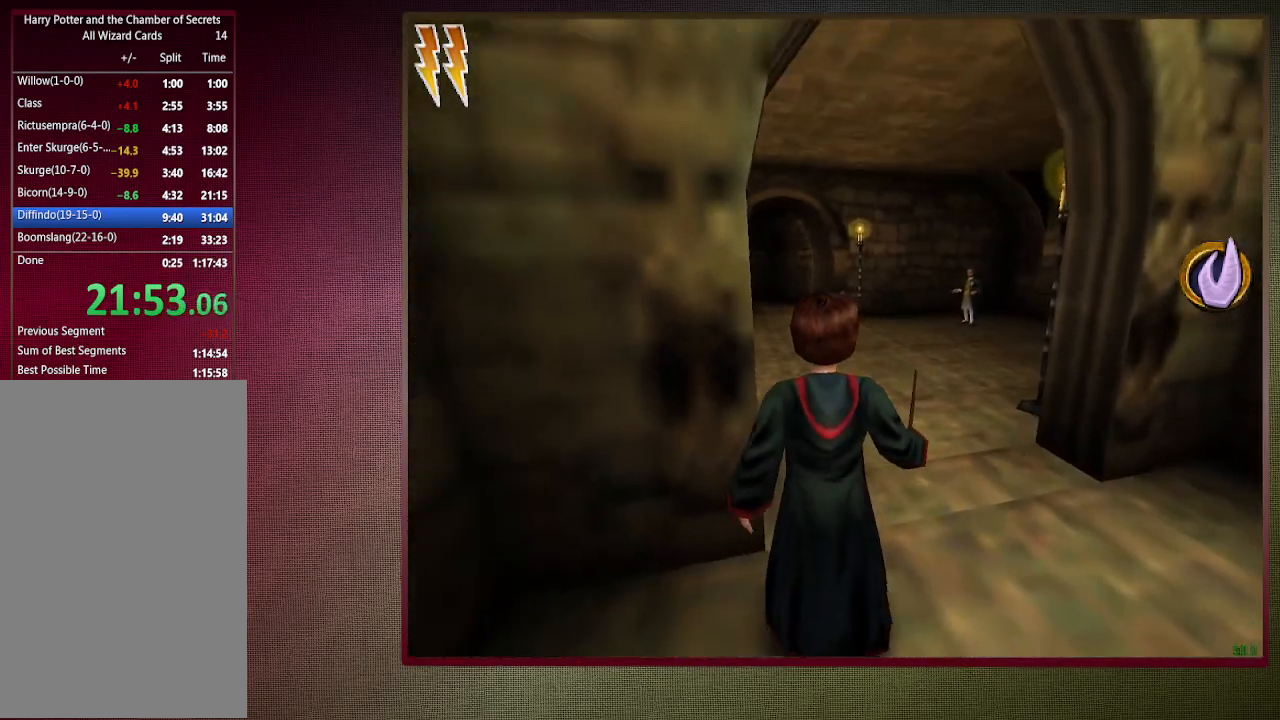
{"keys": ["shift", "space", "w"], "mouse": [], "events": []}
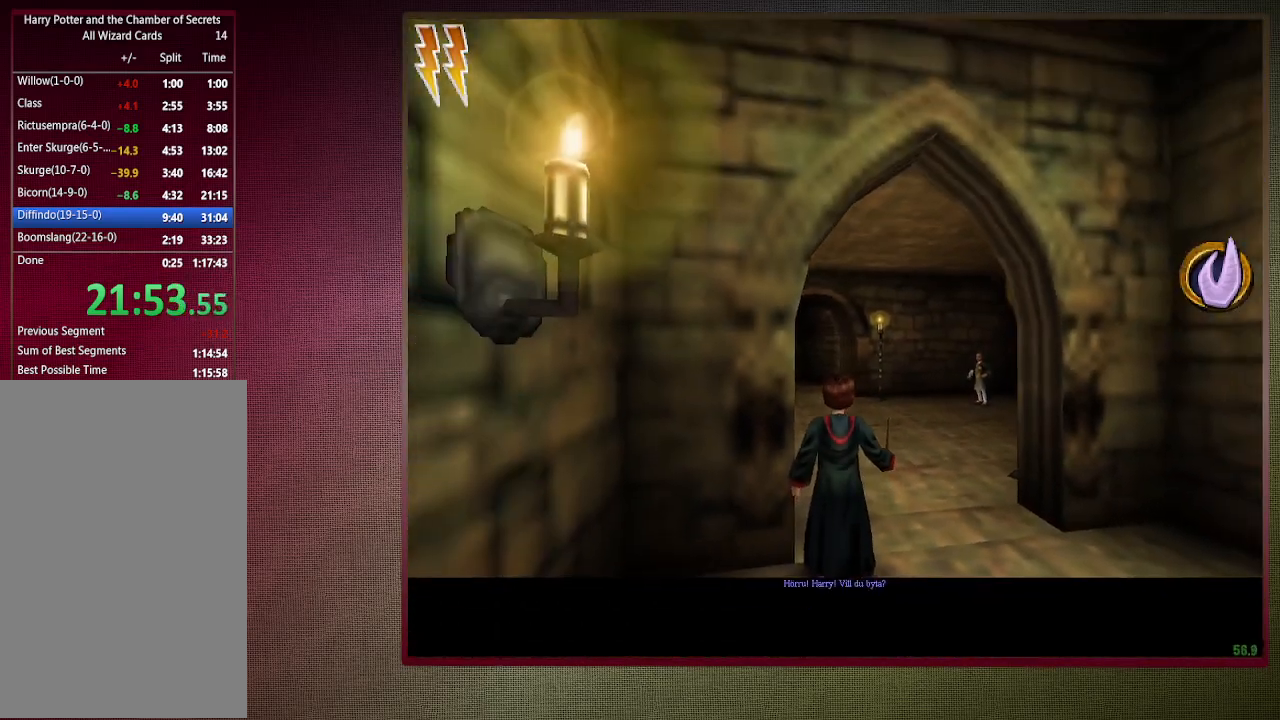
{"keys": ["d", "shift", "space", "w"], "mouse": [], "events": [[250, "d", "down"]]}
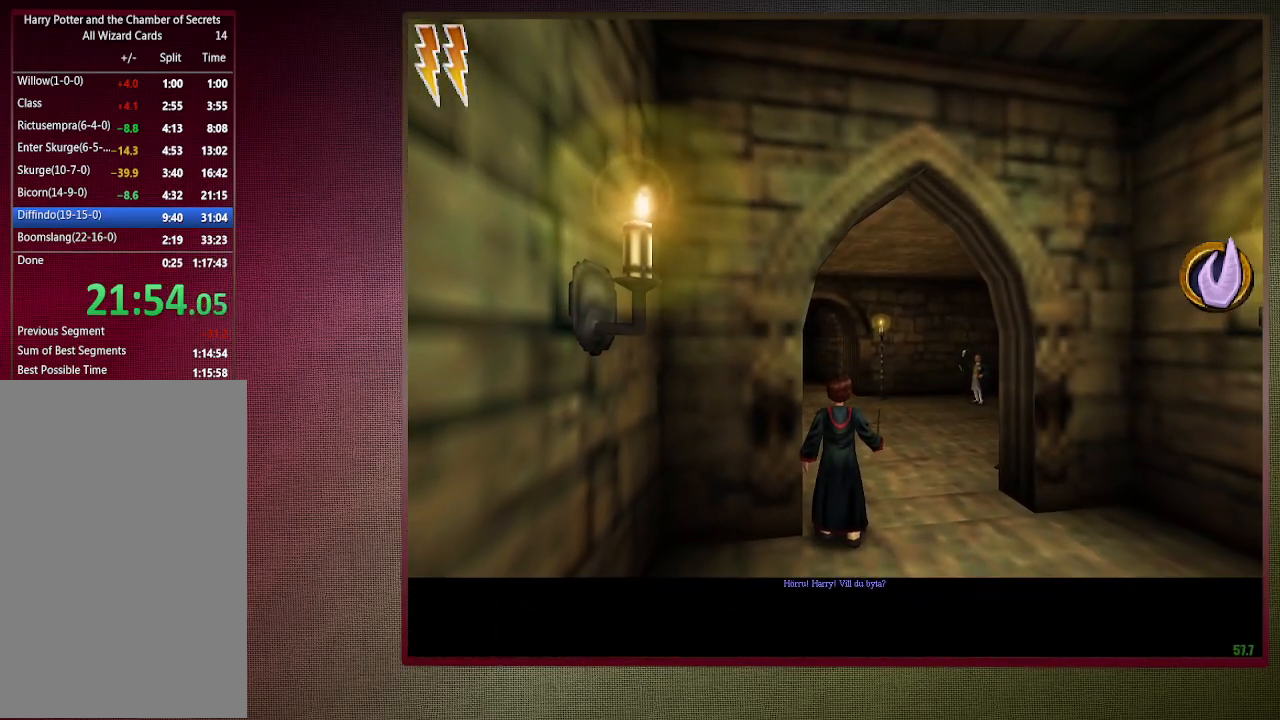
{"keys": ["d", "shift", "space", "w"], "mouse": [], "events": []}
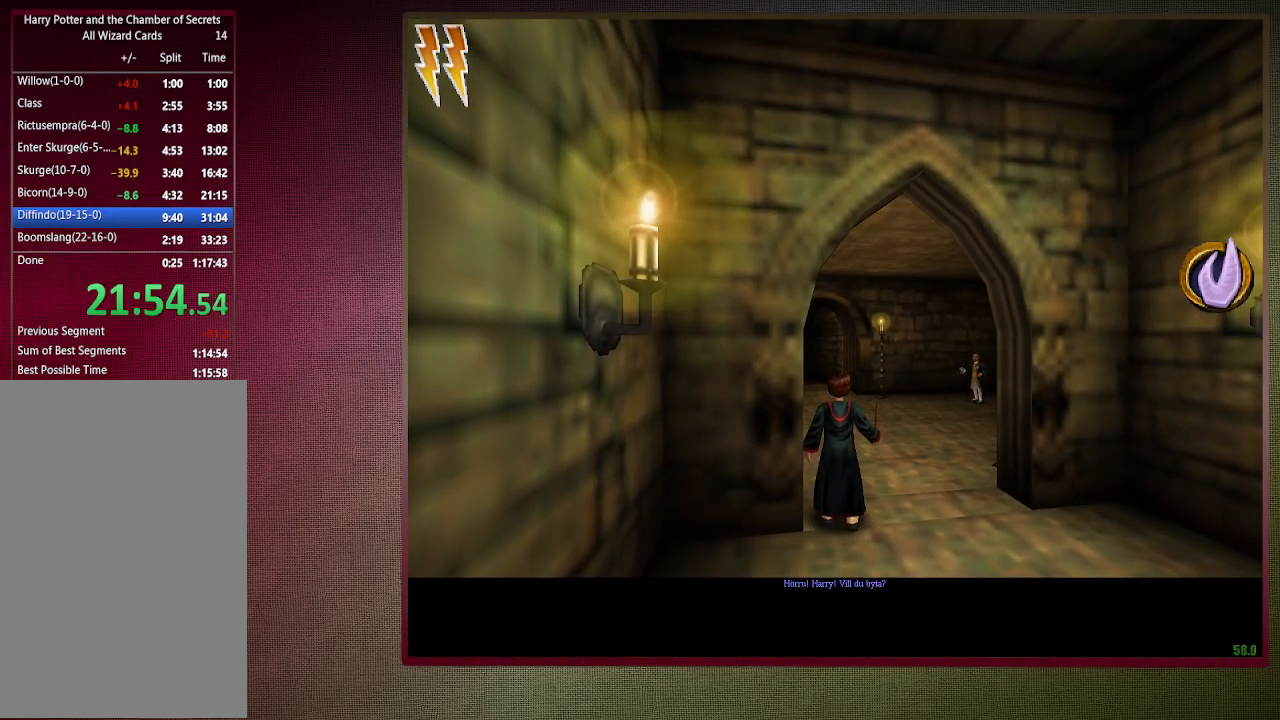
{"keys": ["d", "shift", "space", "w"], "mouse": [], "events": []}
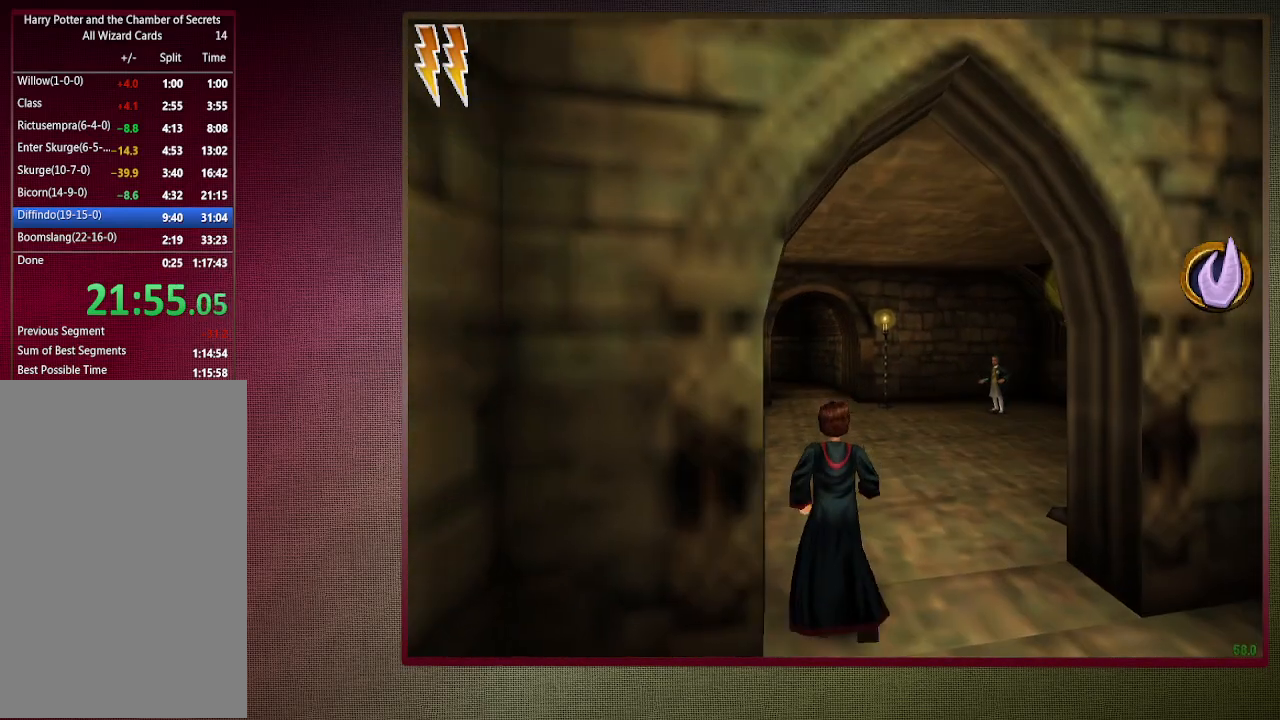
{"keys": ["shift", "space", "w"], "mouse": [], "events": [[150, "d", "up"]]}
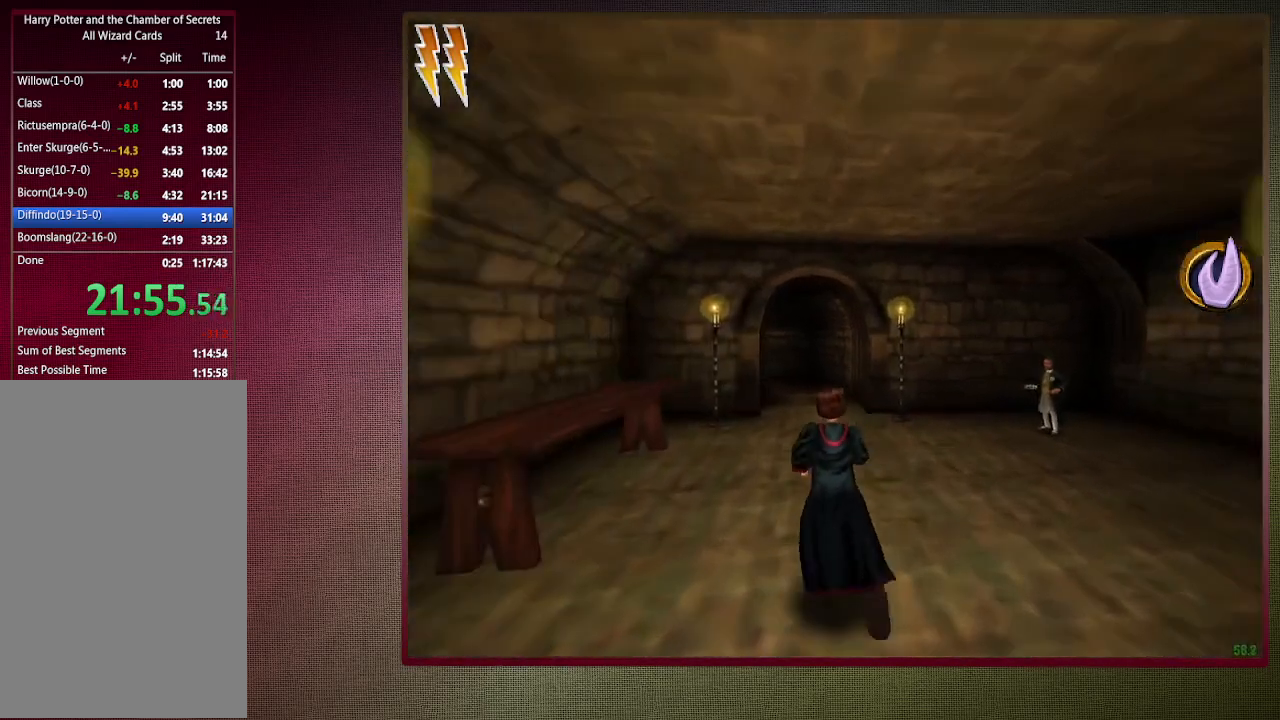
{"keys": ["shift", "space", "w"], "mouse": [], "events": []}
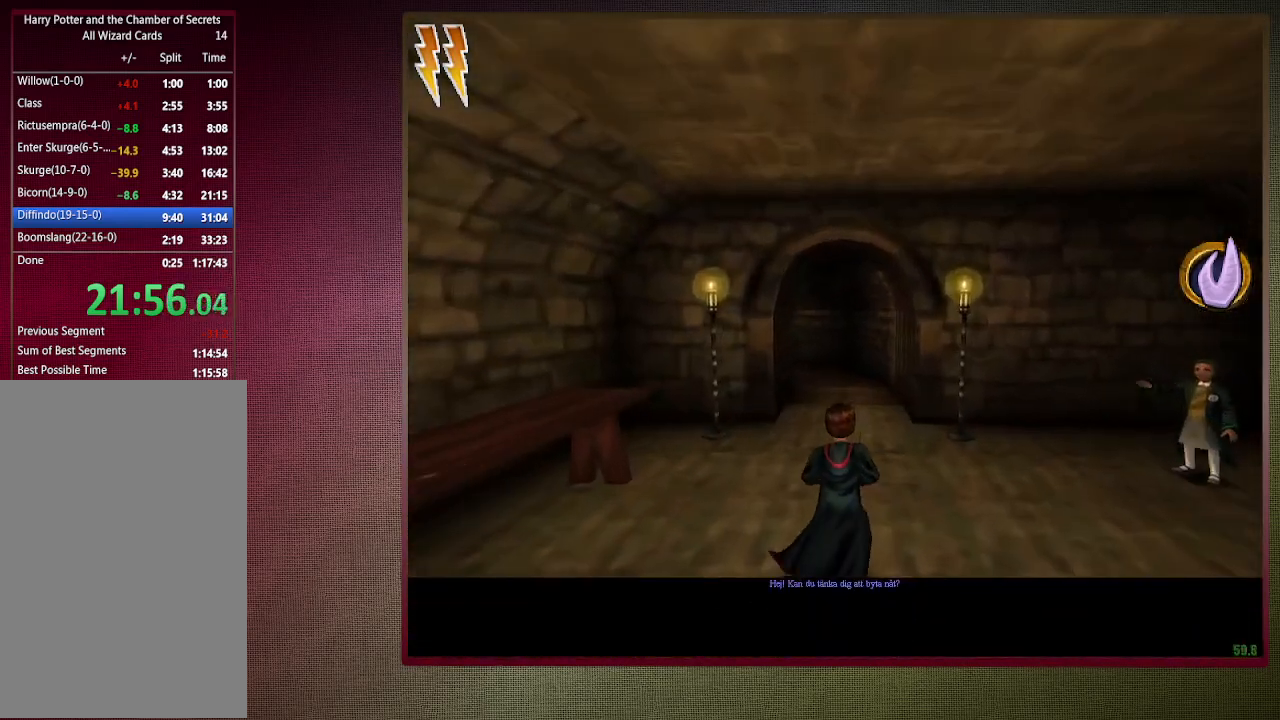
{"keys": ["shift", "space", "w"], "mouse": [], "events": []}
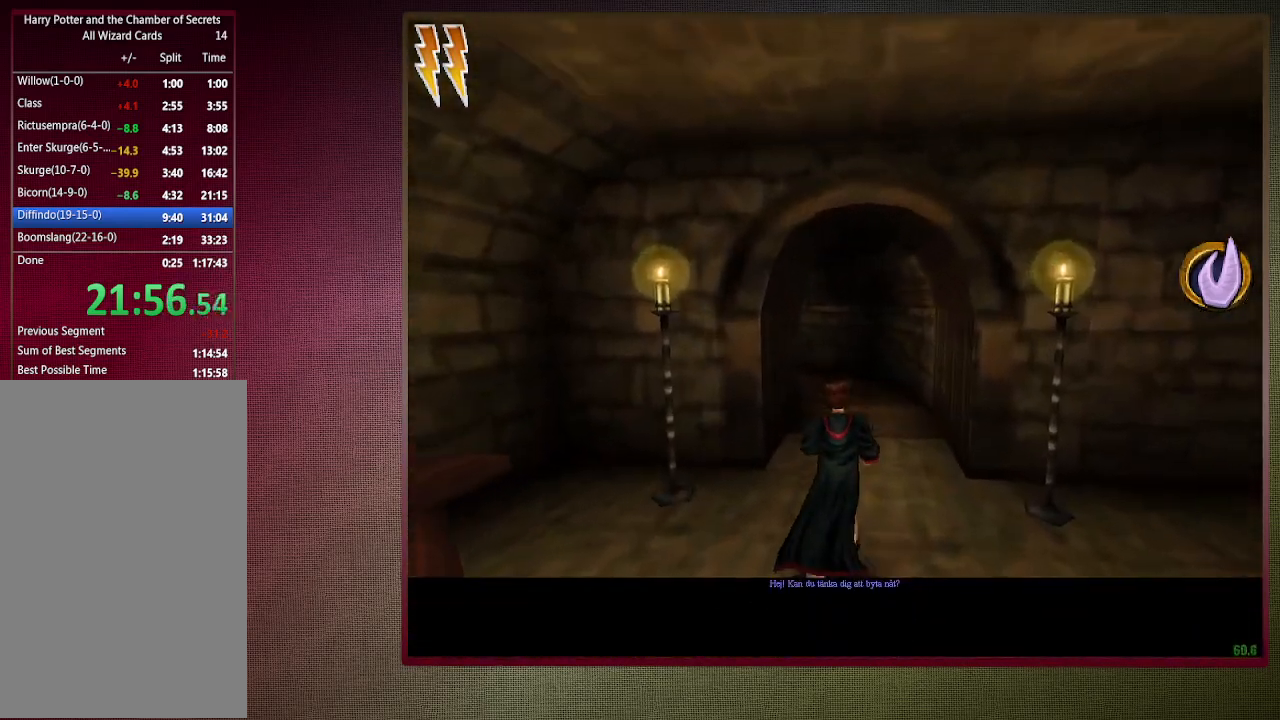
{"keys": ["shift", "space", "w"], "mouse": [], "events": []}
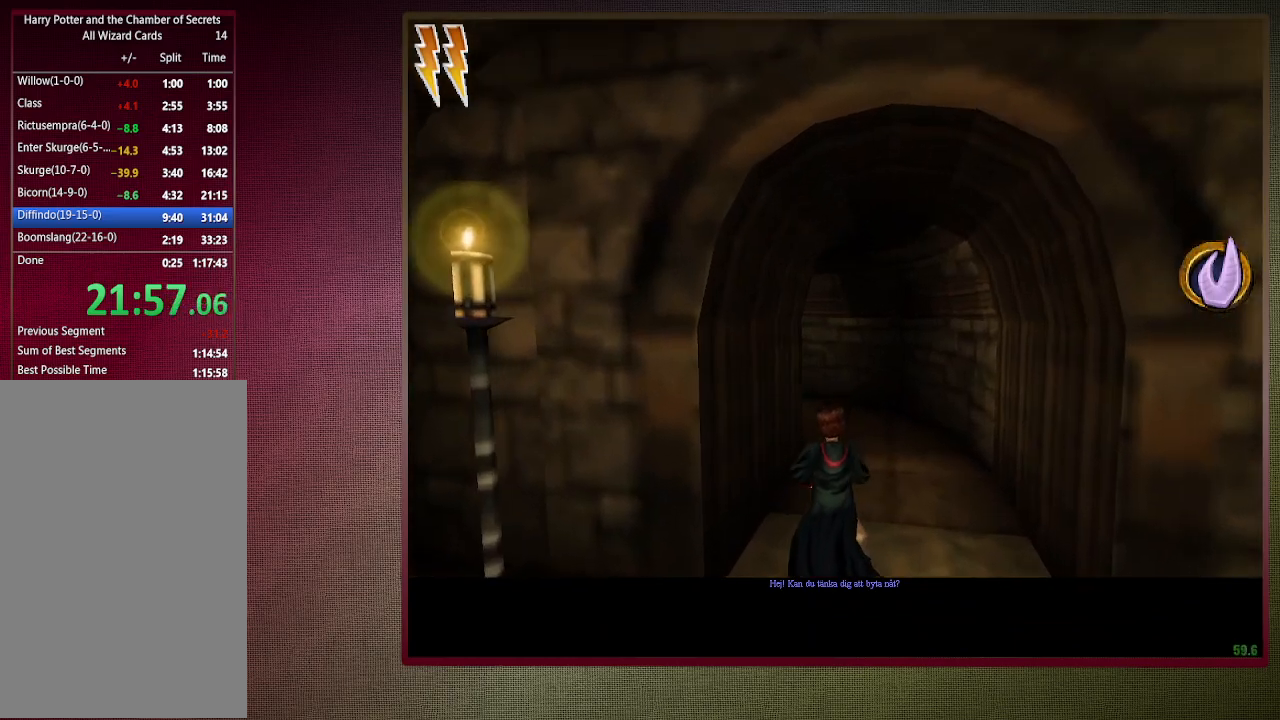
{"keys": ["d", "shift", "space", "w"], "mouse": [], "events": [[367, "d", "down"]]}
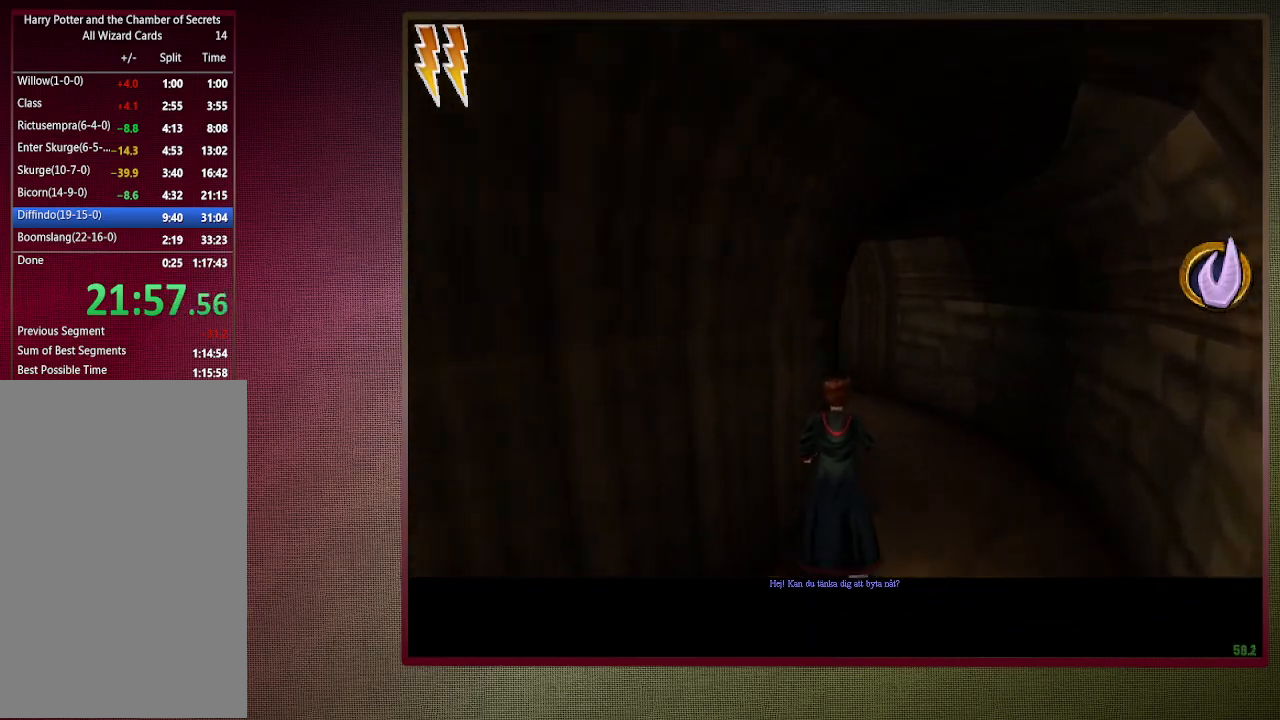
{"keys": ["shift", "space", "w"], "mouse": [], "events": [[233, "d", "up"]]}
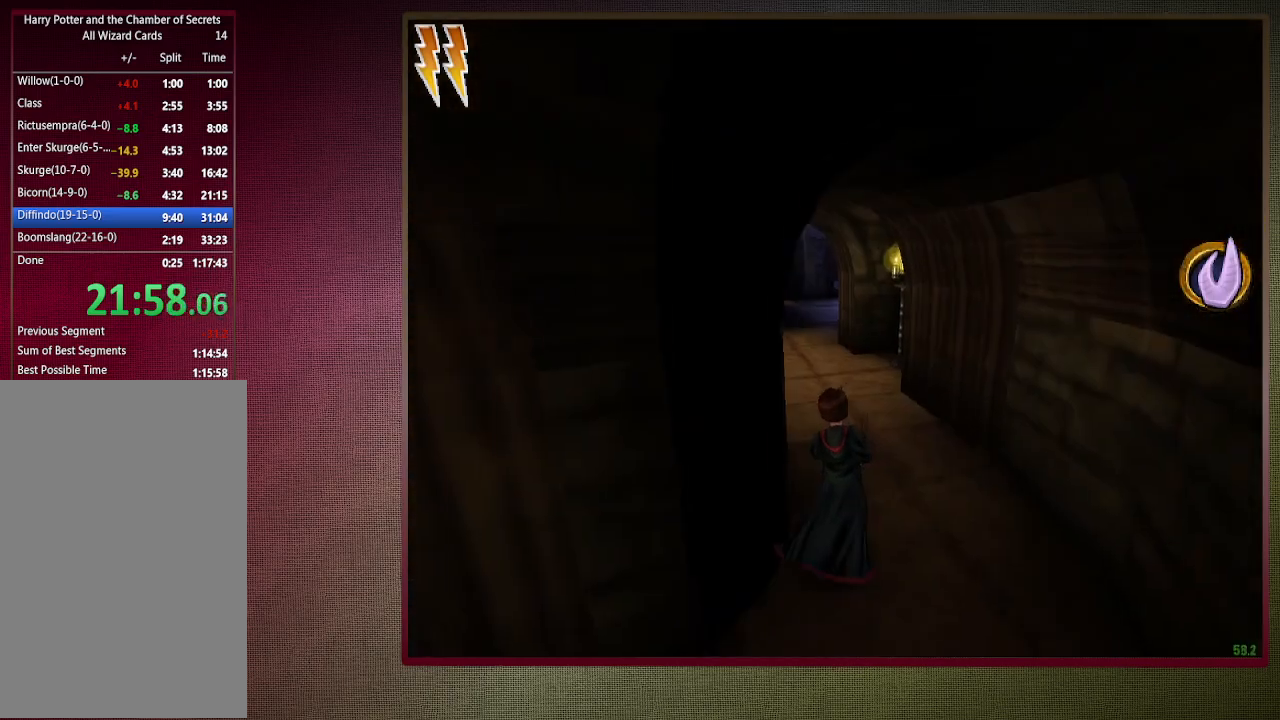
{"keys": ["shift", "space", "w"], "mouse": [], "events": []}
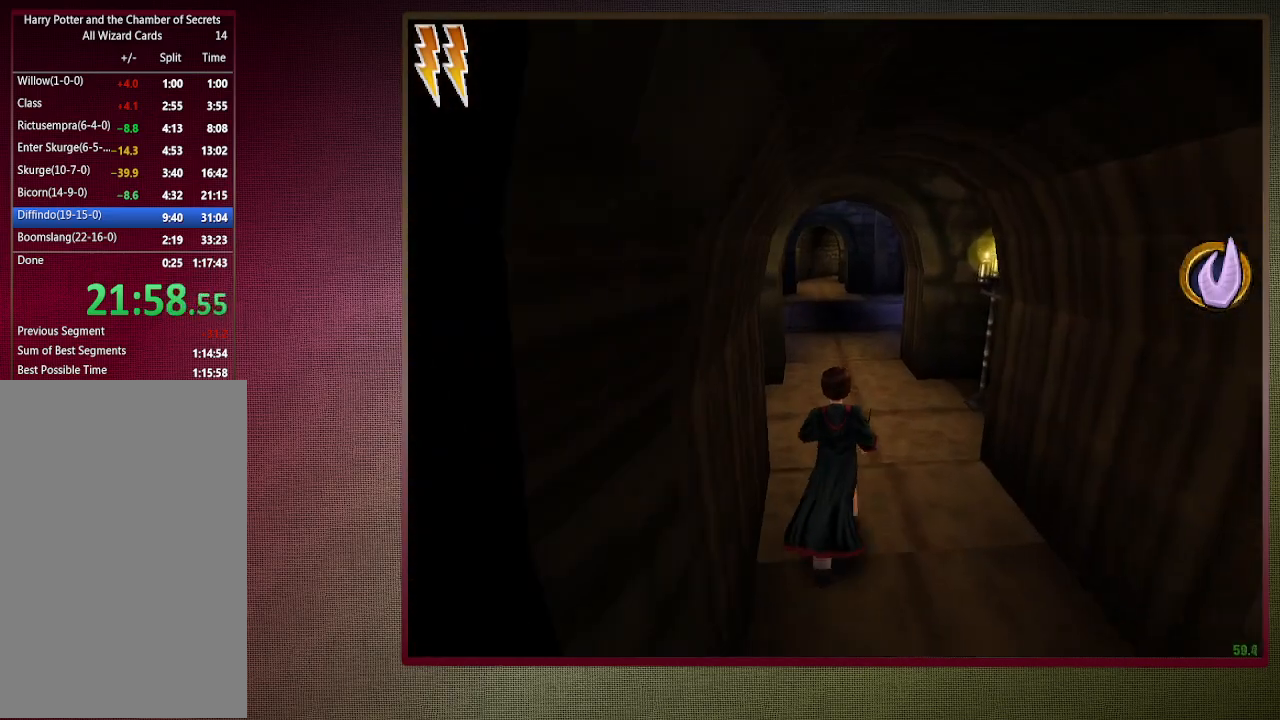
{"keys": ["shift", "space", "w"], "mouse": [], "events": []}
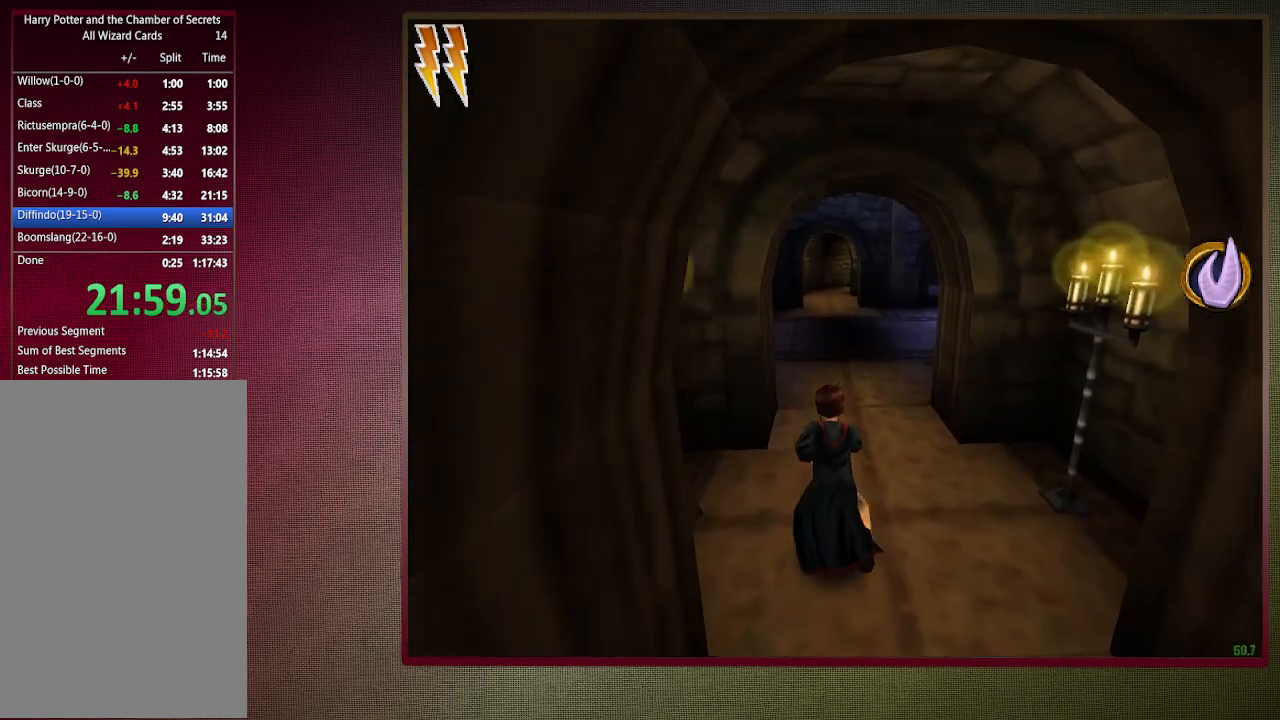
{"keys": ["shift", "space", "w"], "mouse": [], "events": []}
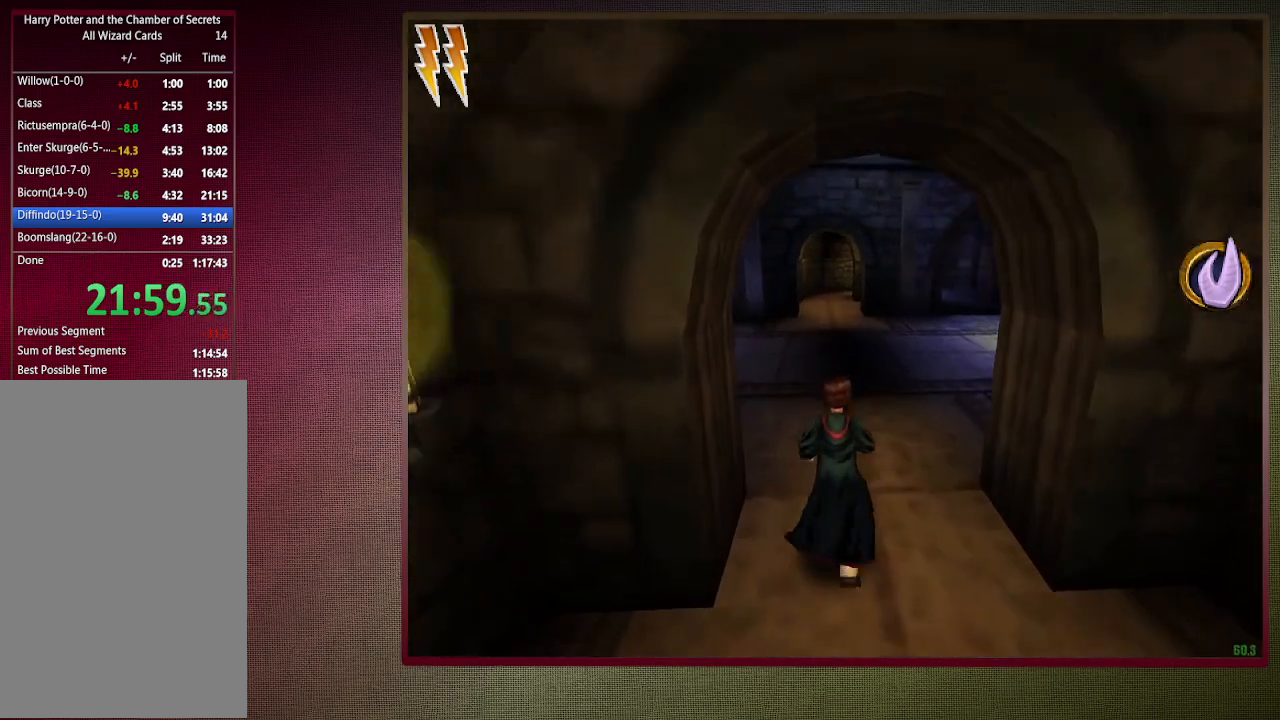
{"keys": ["d", "space", "v"], "mouse": [], "events": [[250, "d", "down"], [250, "v", "down"], [350, "shift", "up"], [350, "w", "up"]]}
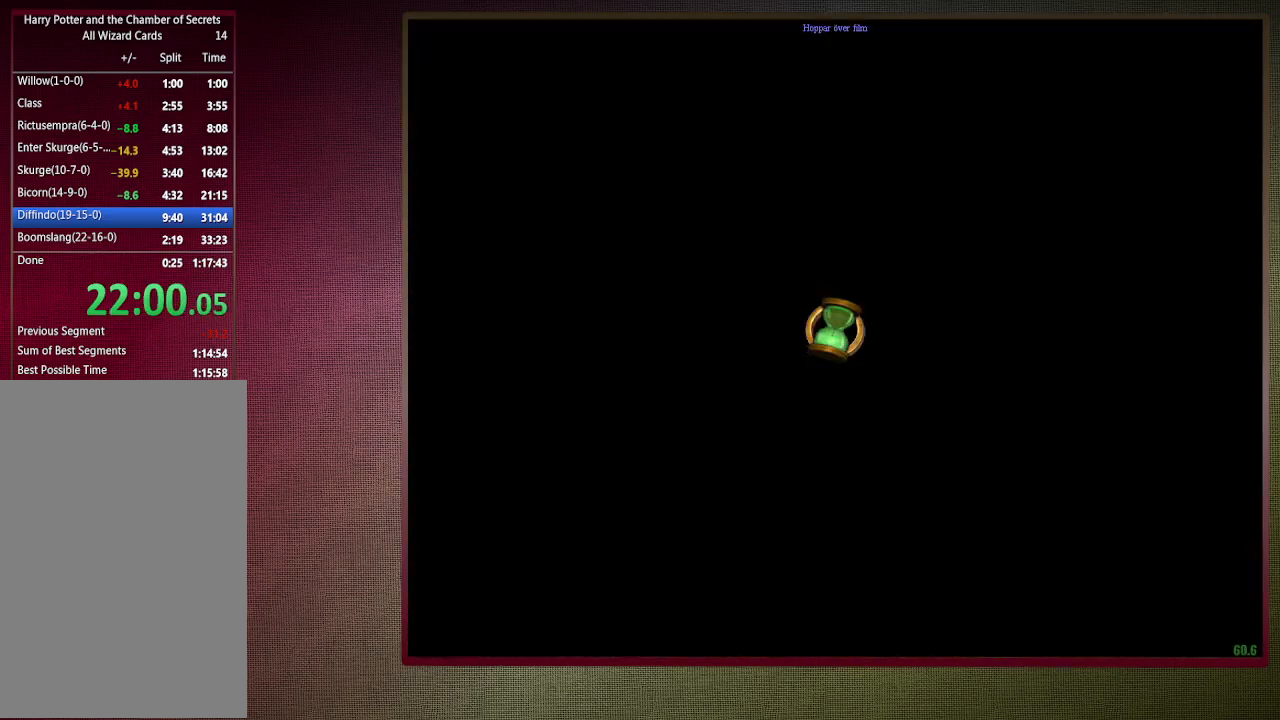
{"keys": ["d", "space", "v"], "mouse": [], "events": []}
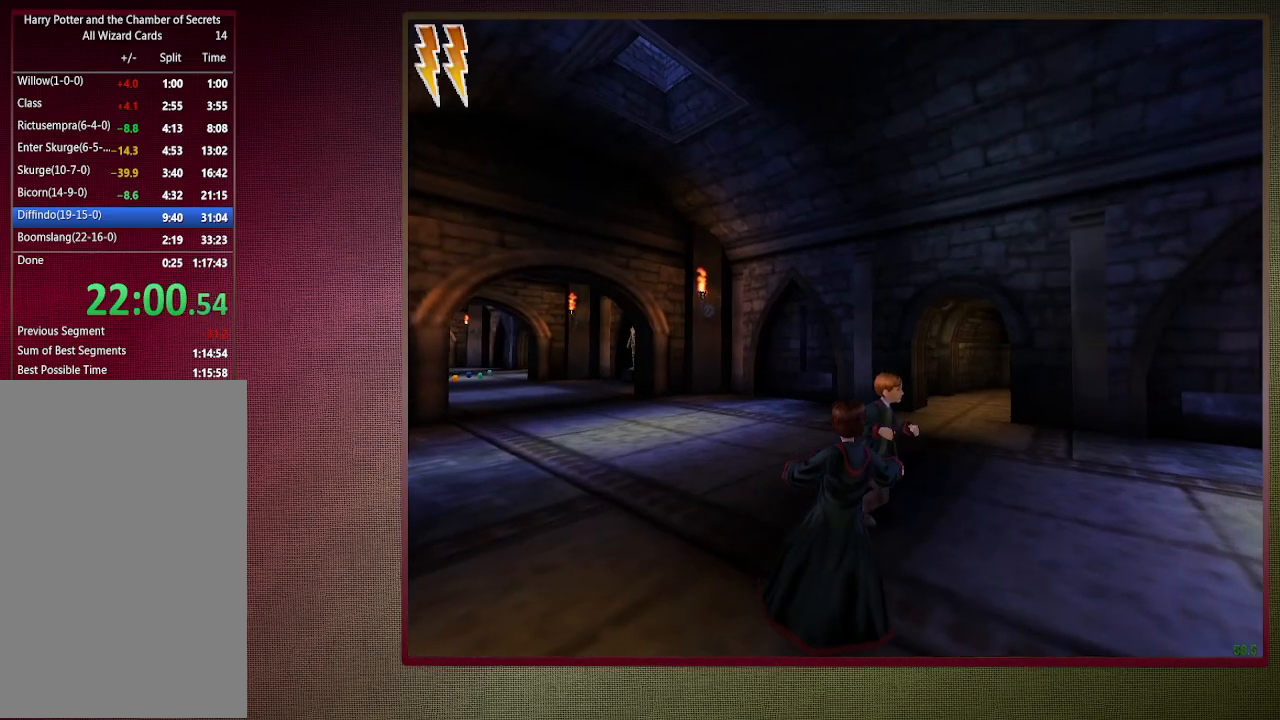
{"keys": ["shift", "space", "v", "w"], "mouse": [], "events": [[283, "d", "up"], [317, "w", "down"], [367, "shift", "down"]]}
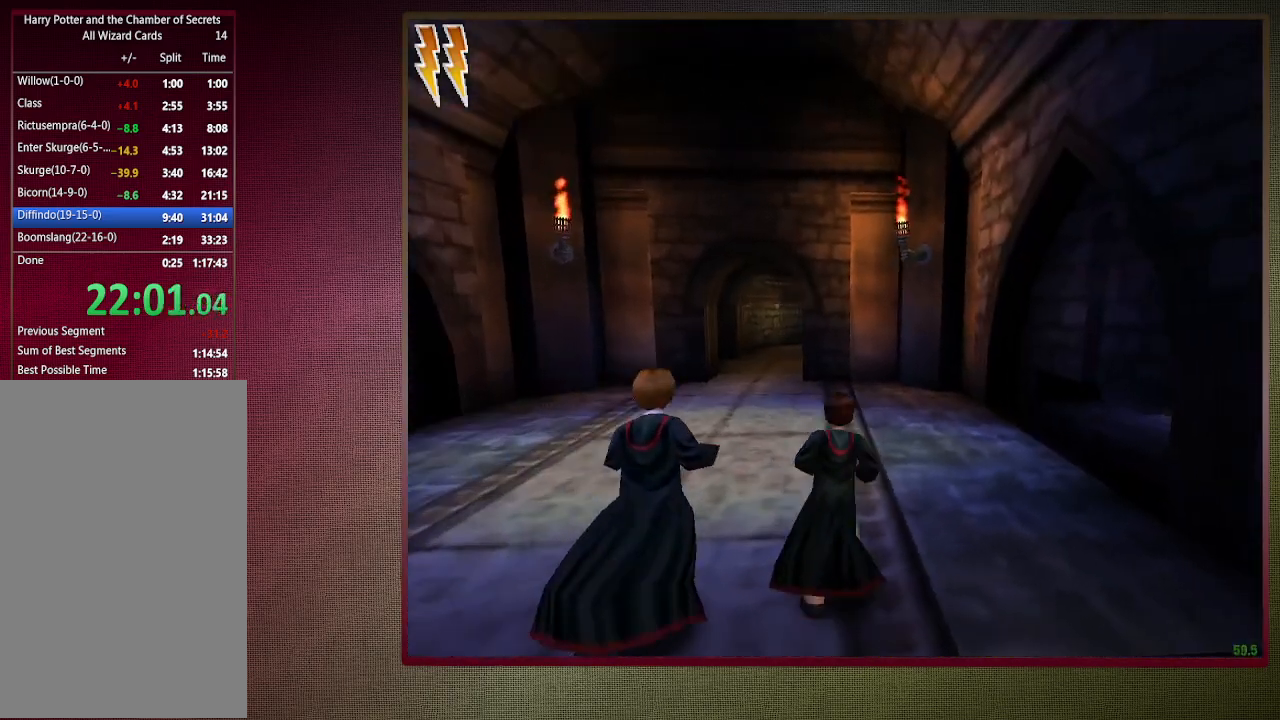
{"keys": ["shift", "space", "w"], "mouse": [], "events": [[50, "v", "up"]]}
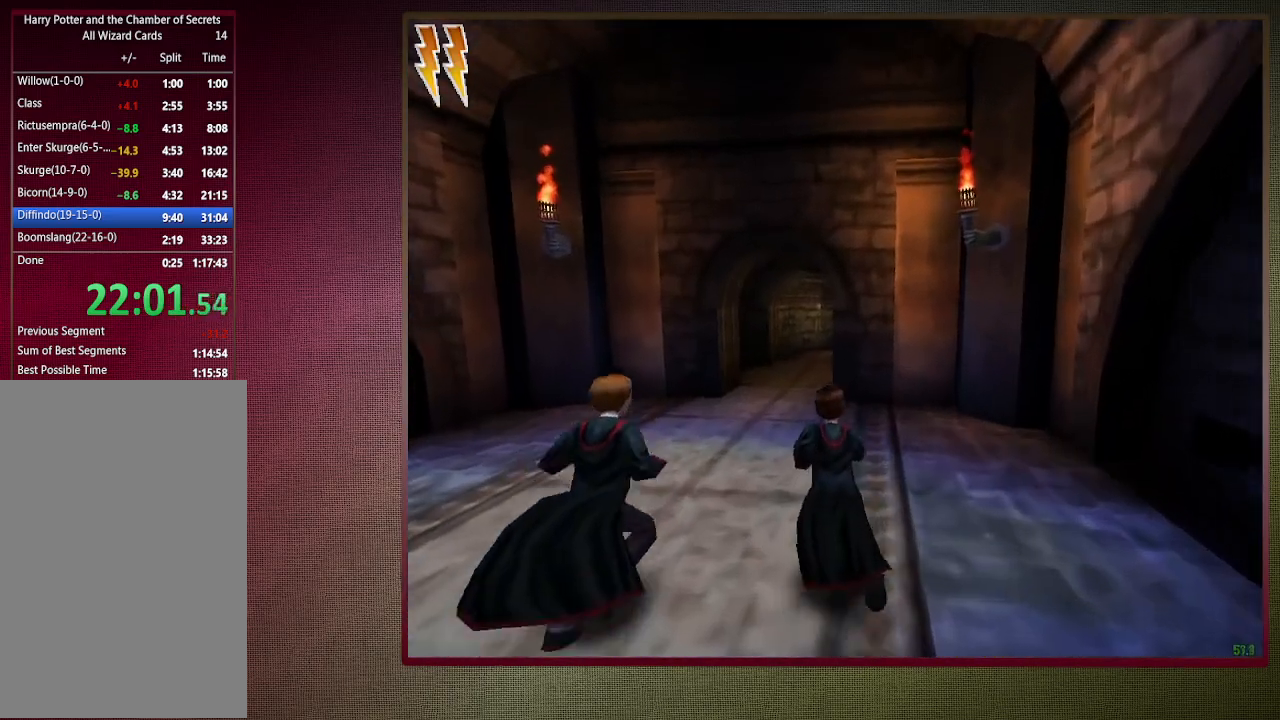
{"keys": ["shift", "space", "w"], "mouse": [], "events": []}
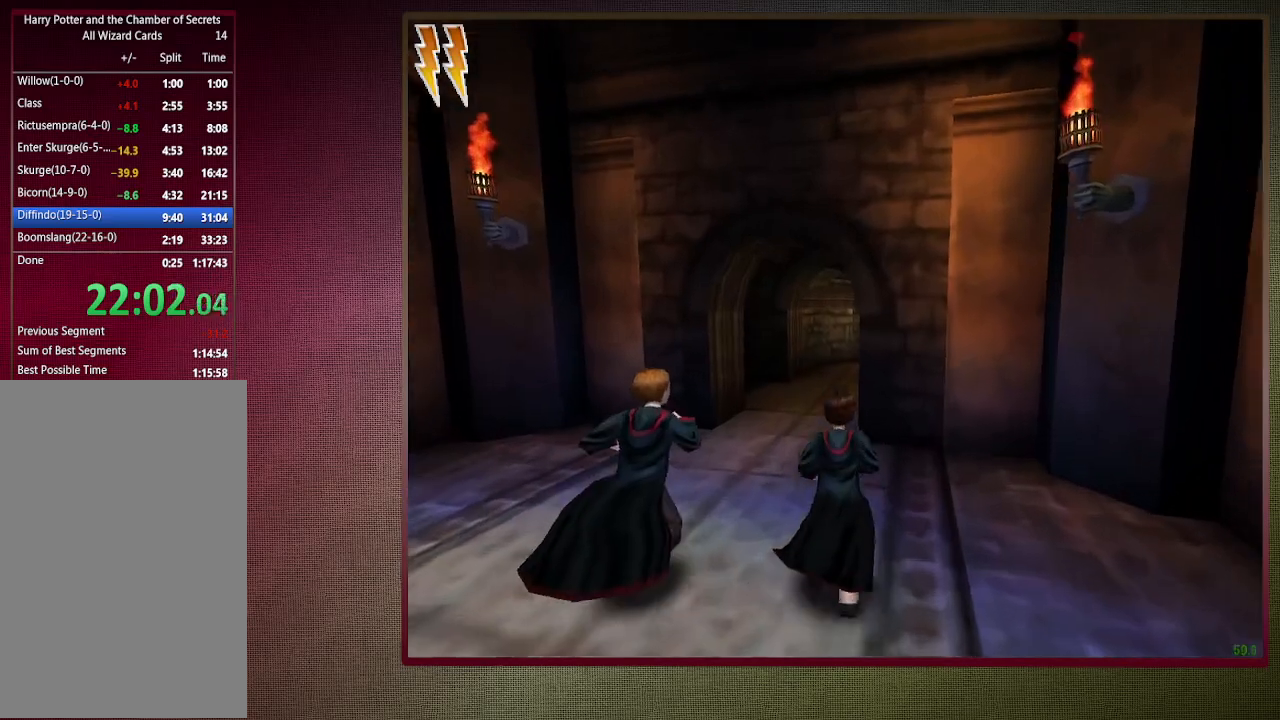
{"keys": ["shift", "space", "w"], "mouse": [], "events": []}
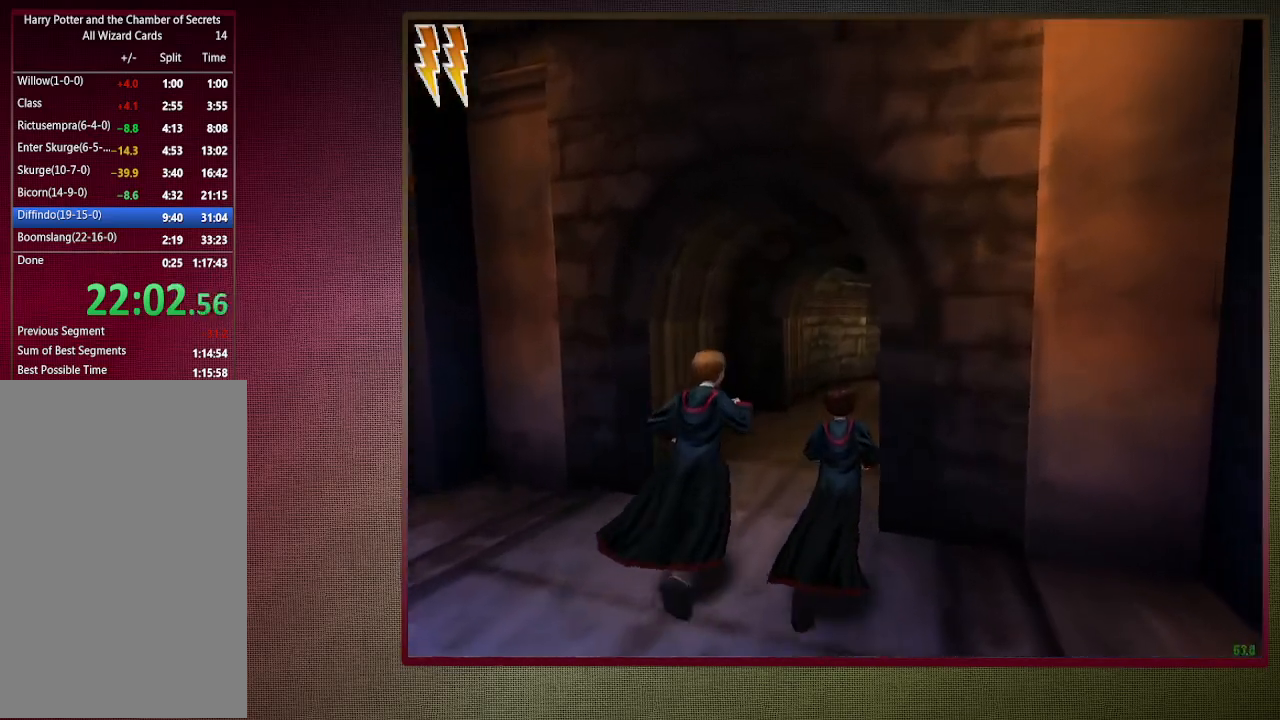
{"keys": ["shift", "space", "w"], "mouse": [], "events": []}
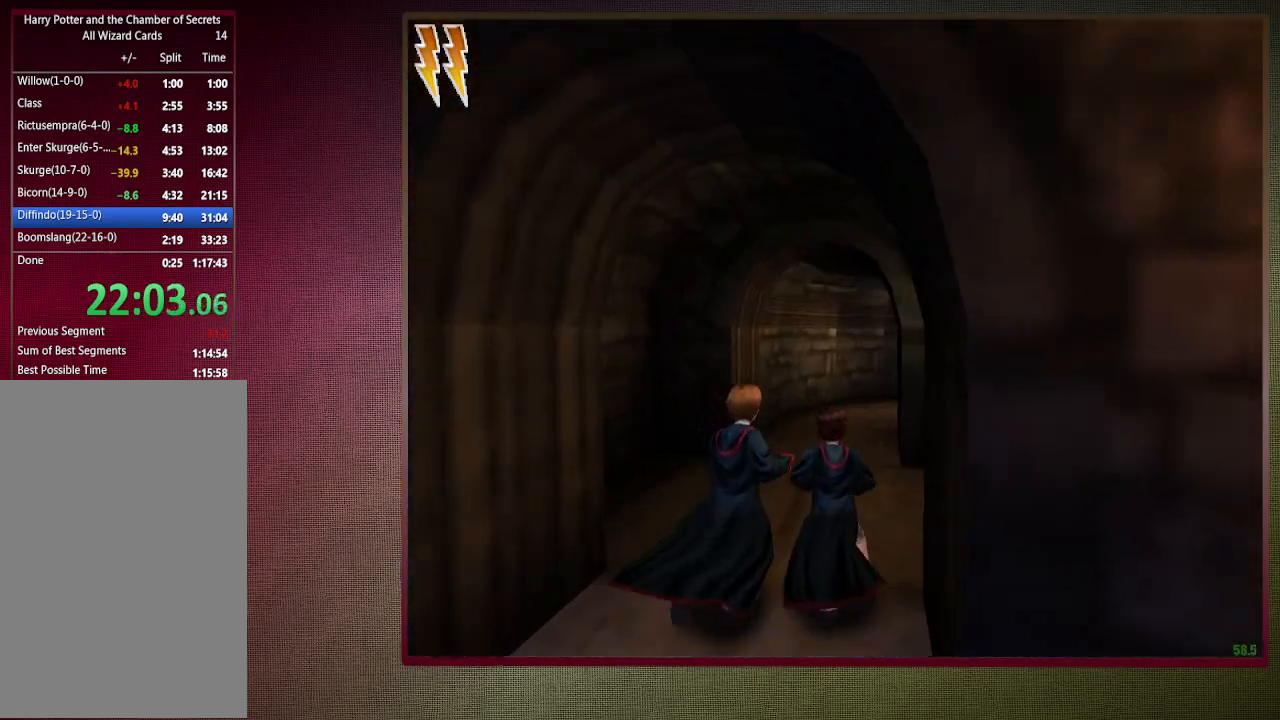
{"keys": ["shift", "space", "w"], "mouse": [], "events": []}
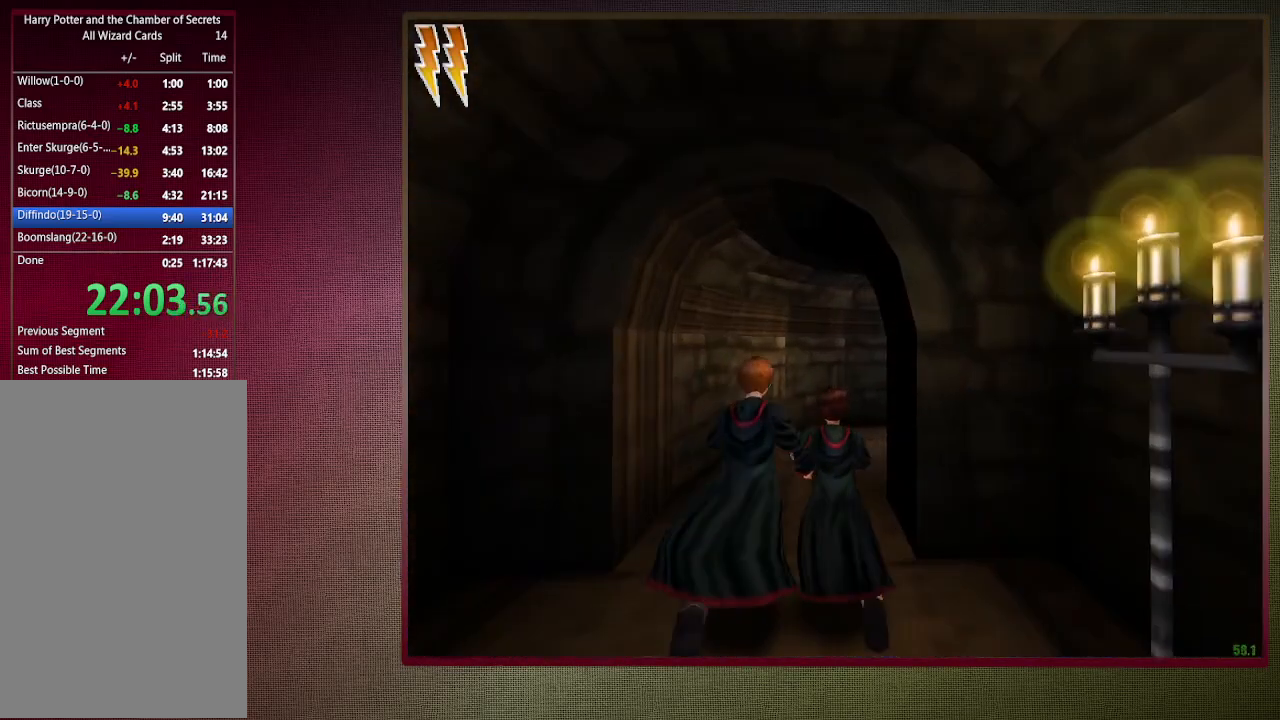
{"keys": ["shift", "space", "w"], "mouse": [], "events": []}
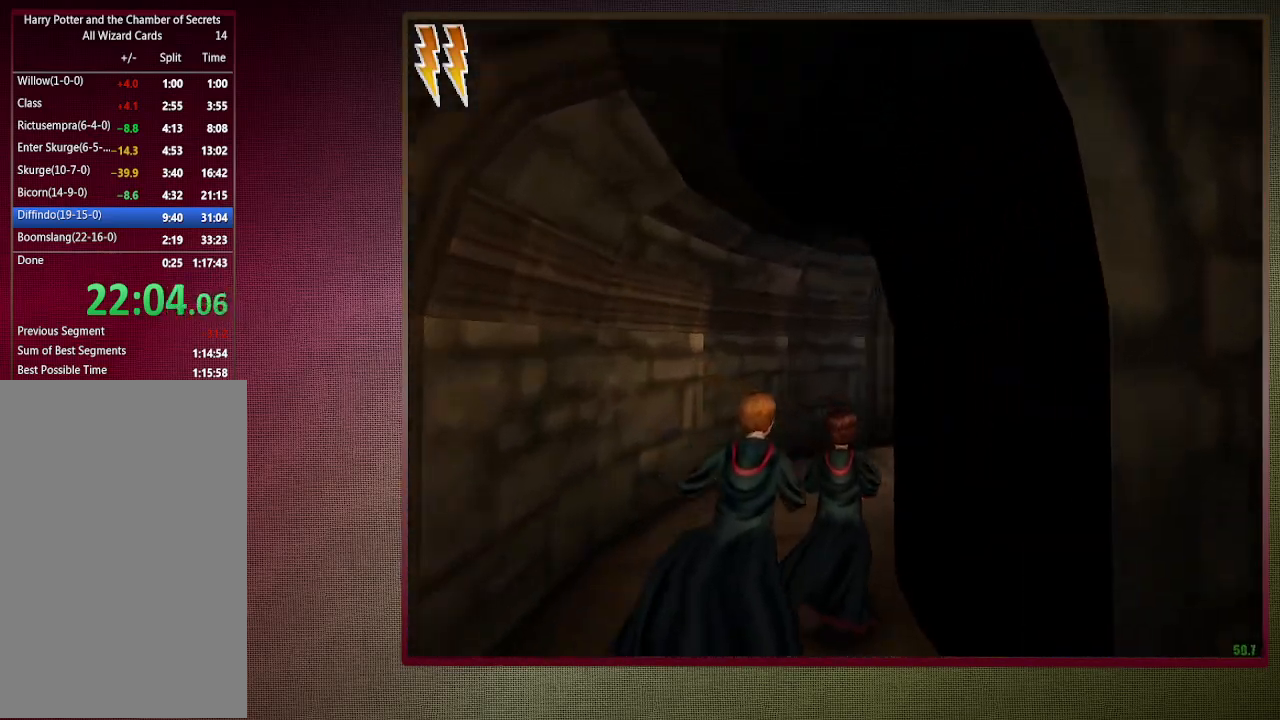
{"keys": ["shift", "space", "w"], "mouse": [], "events": []}
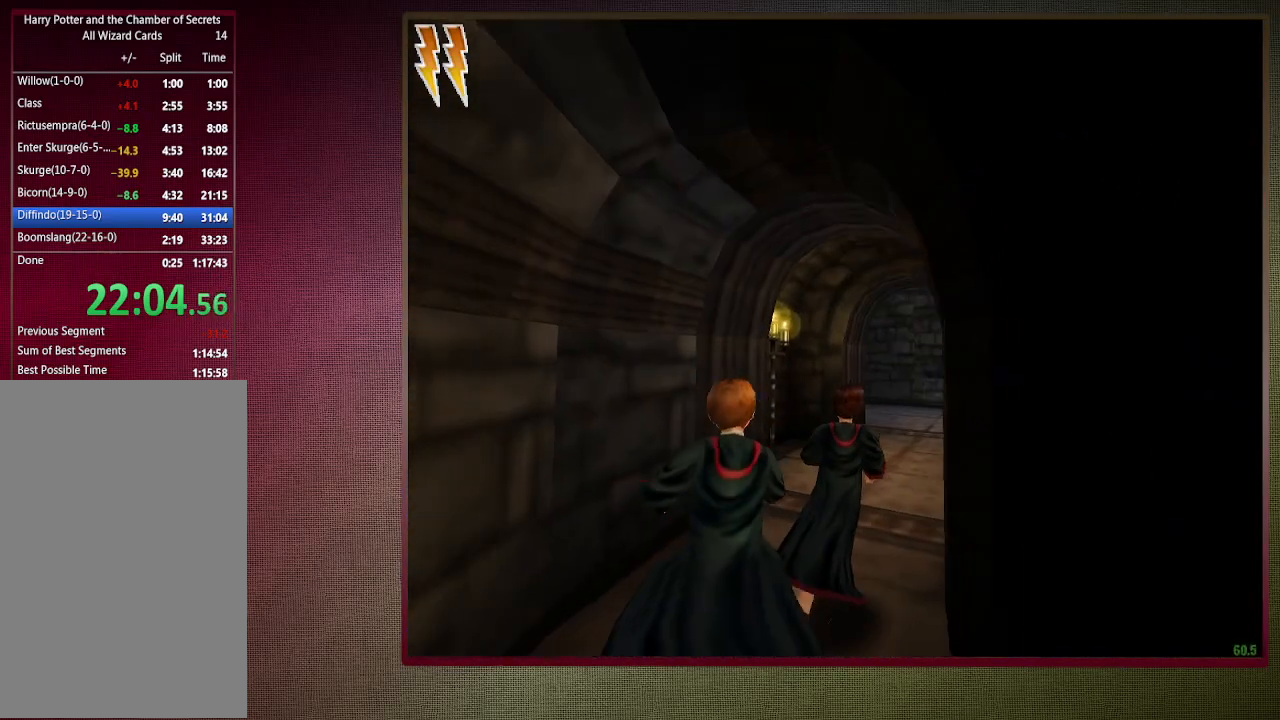
{"keys": ["shift", "space", "w"], "mouse": [], "events": []}
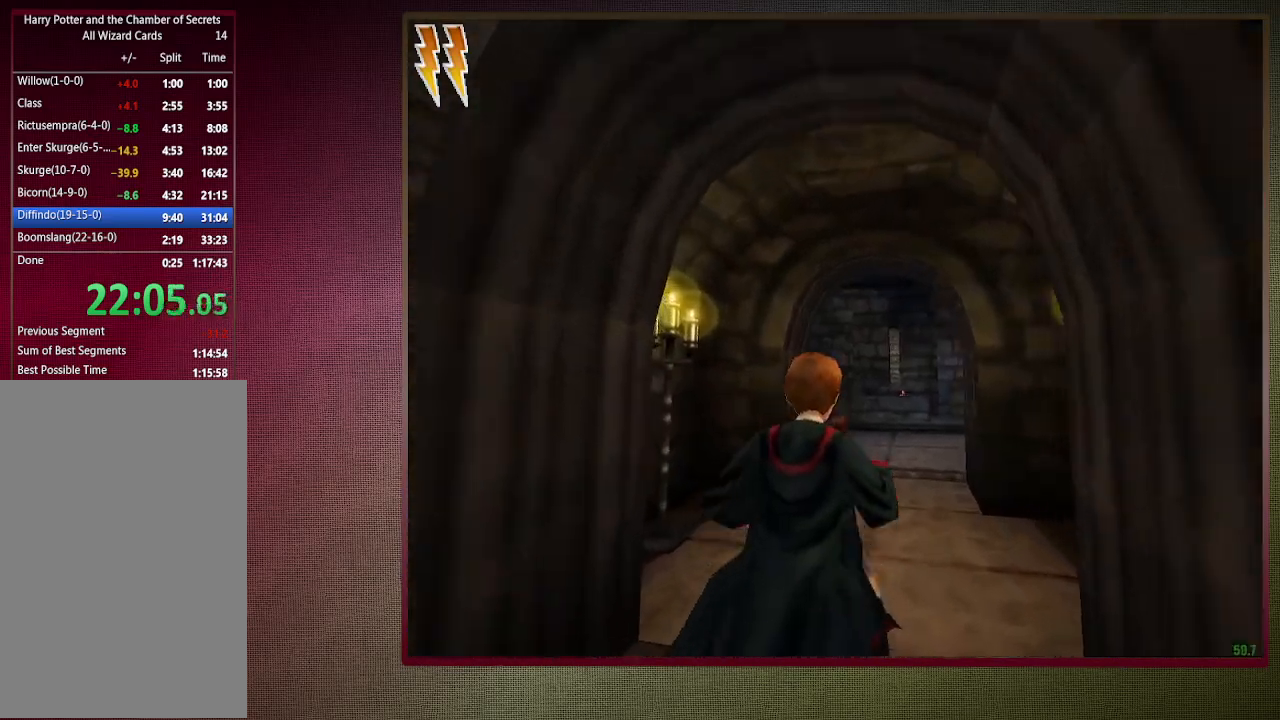
{"keys": ["shift", "space", "w"], "mouse": [], "events": []}
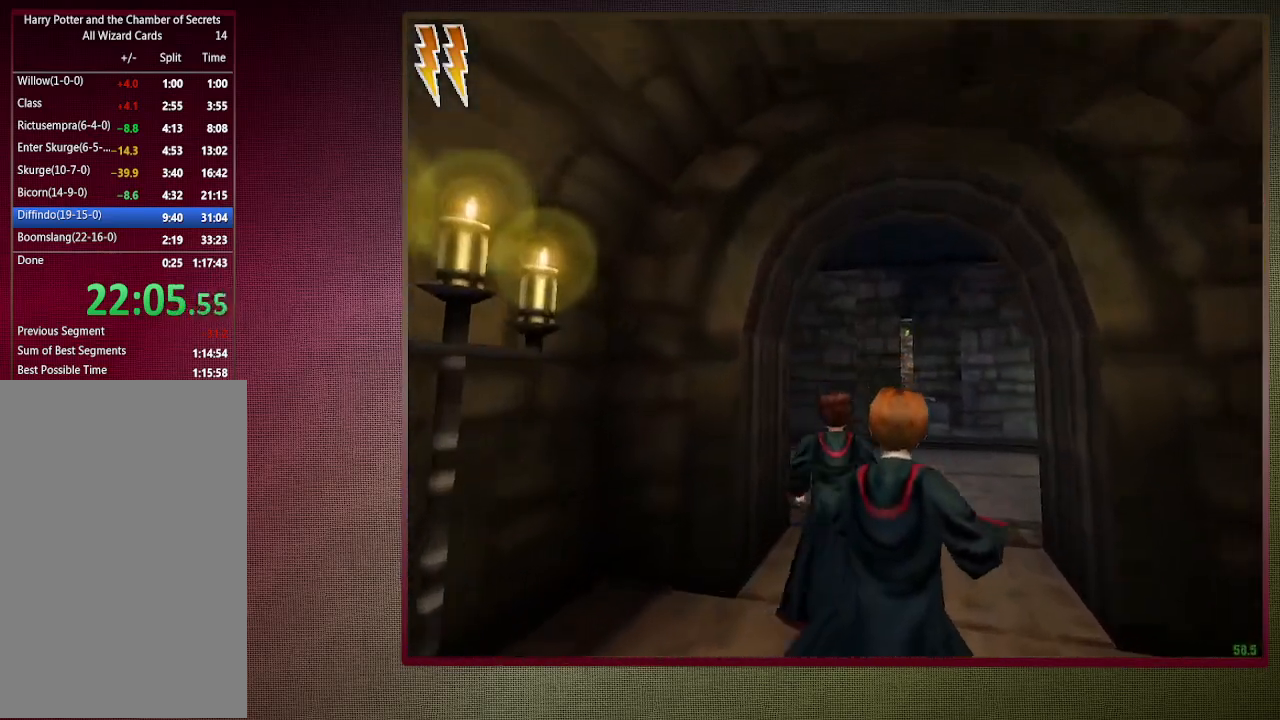
{"keys": ["shift", "space", "w"], "mouse": [], "events": []}
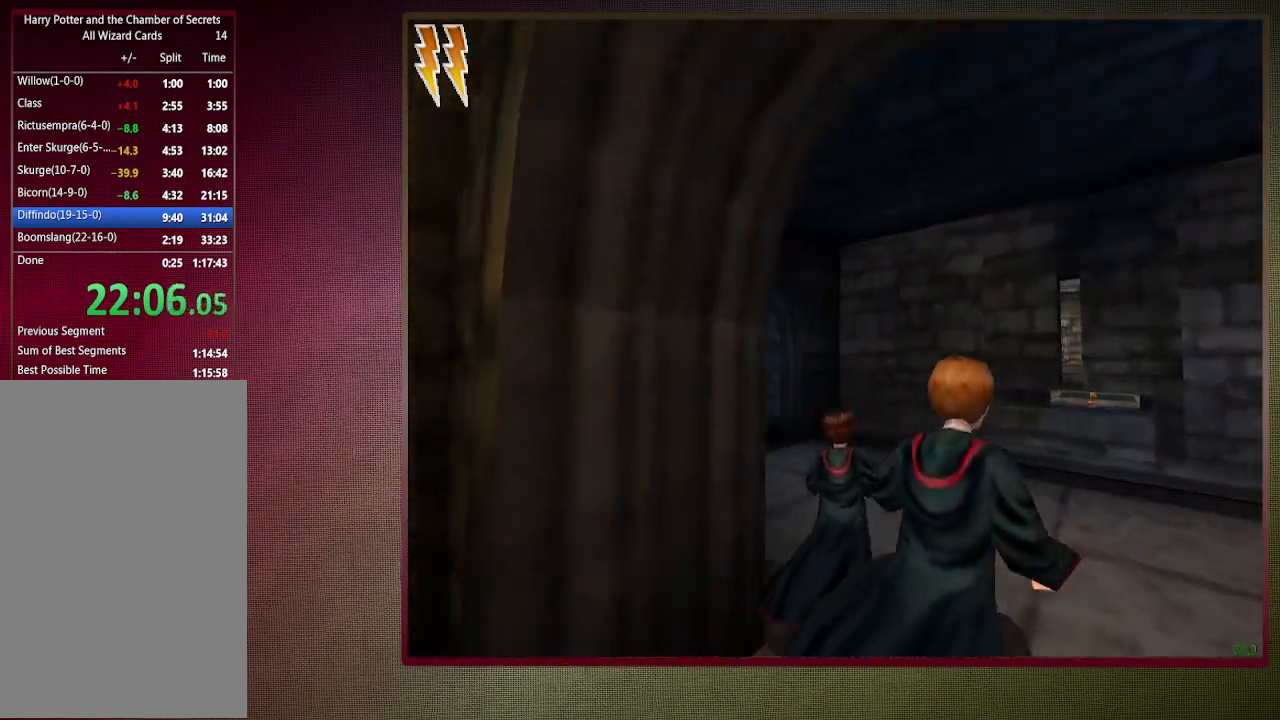
{"keys": ["shift", "space", "w"], "mouse": [], "events": []}
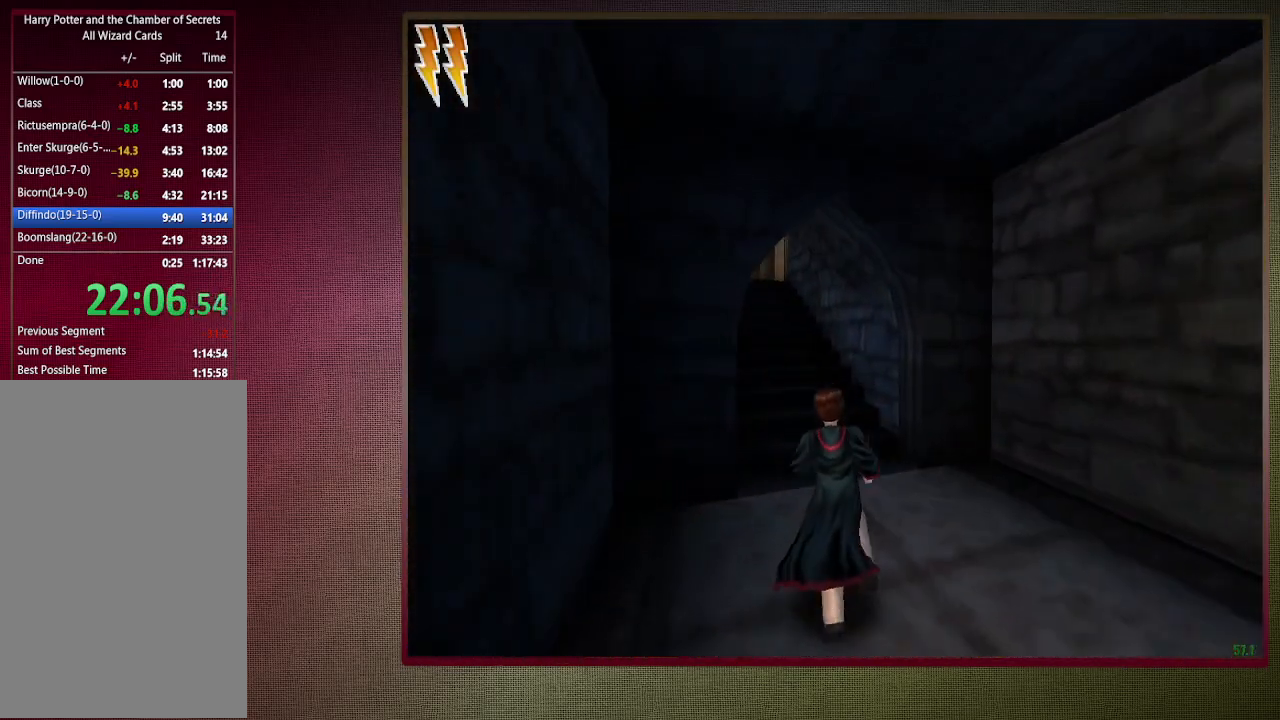
{"keys": ["shift", "space", "w"], "mouse": [], "events": []}